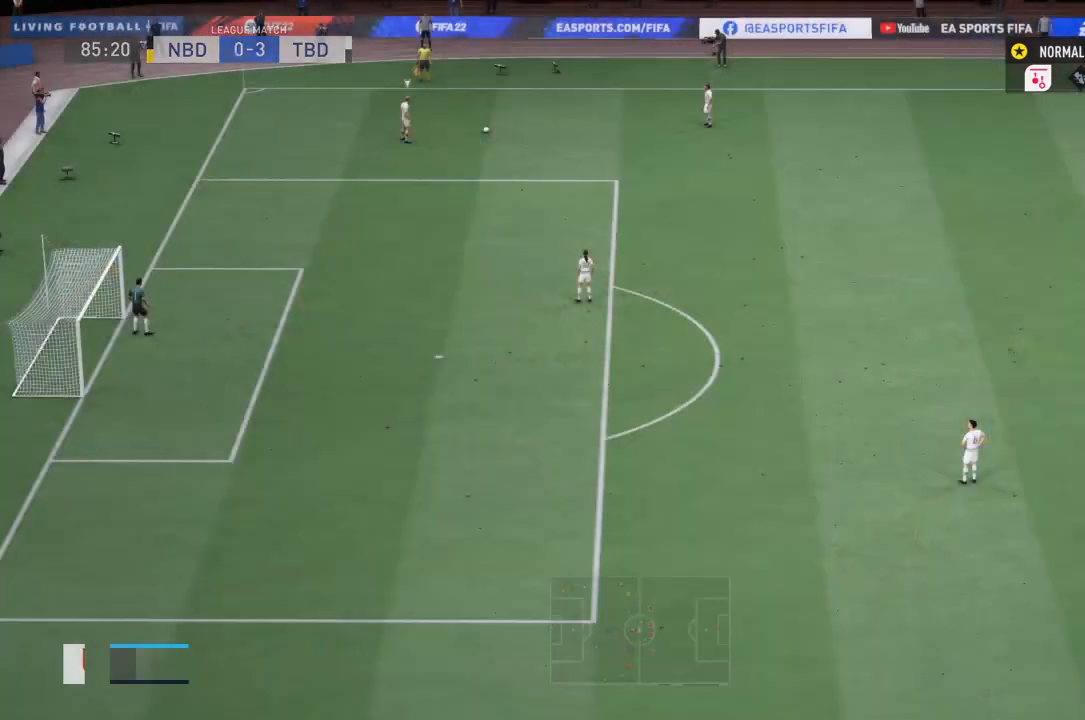
Gameplay with a controller (PlayStation layout); each line is a JSON object with the inputs held at the frame after it. "events" lists button and stick changes between this image and that frame as [ms after this image, input, new state], when the widget could be followed in between. Not read: L3 R3.
{"buttons": [], "left_stick": "center", "right_stick": "center", "events": []}
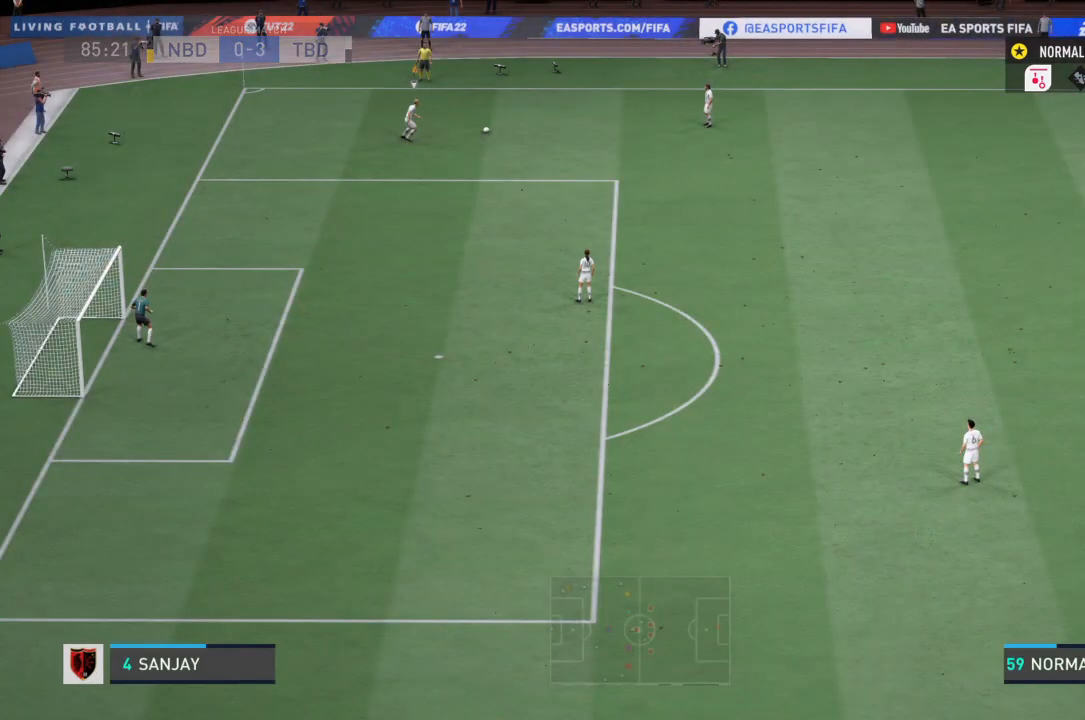
{"buttons": [], "left_stick": "center", "right_stick": "center", "events": []}
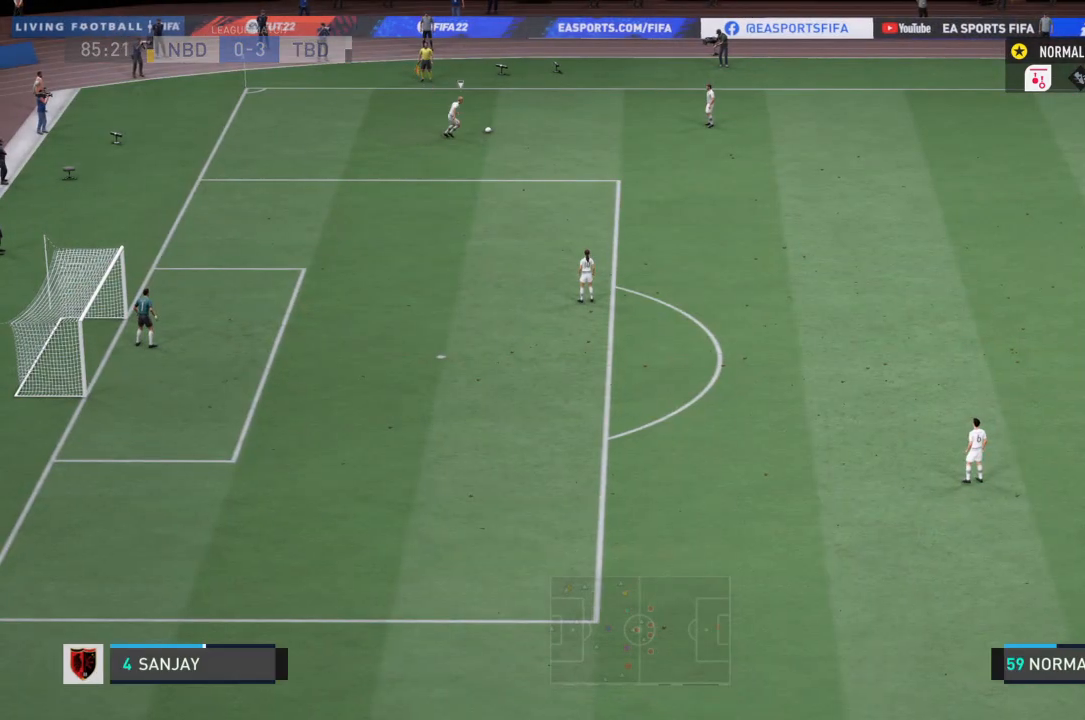
{"buttons": ["R2"], "left_stick": "center", "right_stick": "center", "events": [[301, "R2", "down"]]}
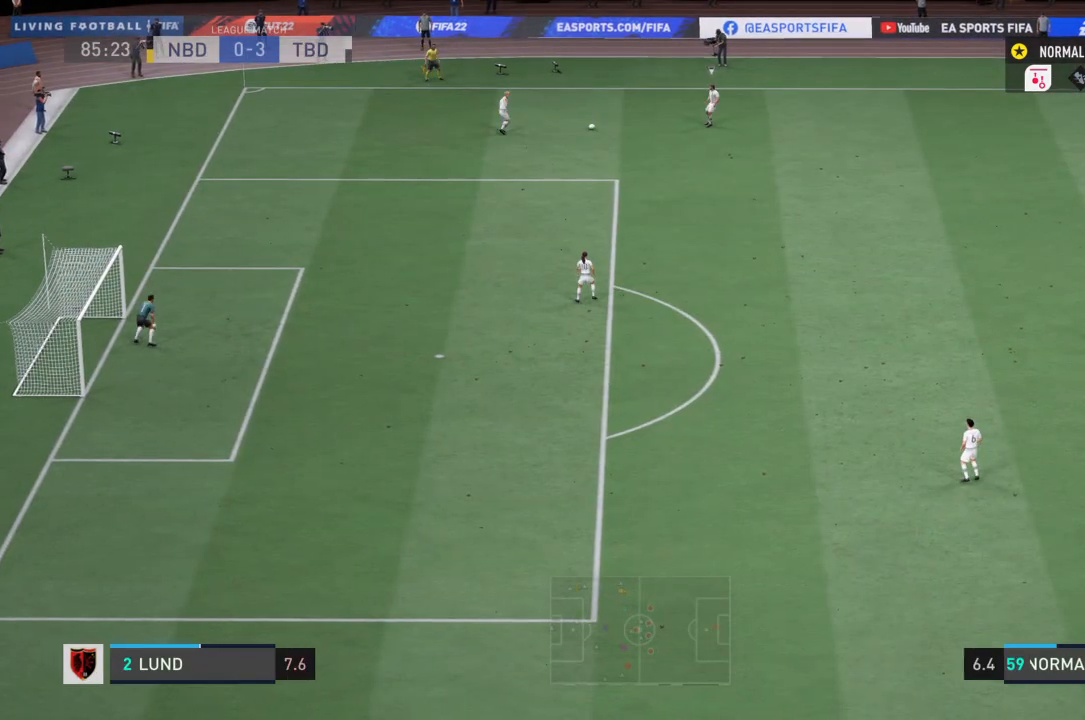
{"buttons": ["R2"], "left_stick": "left", "right_stick": "center", "events": [[200, "left_stick", "left"]]}
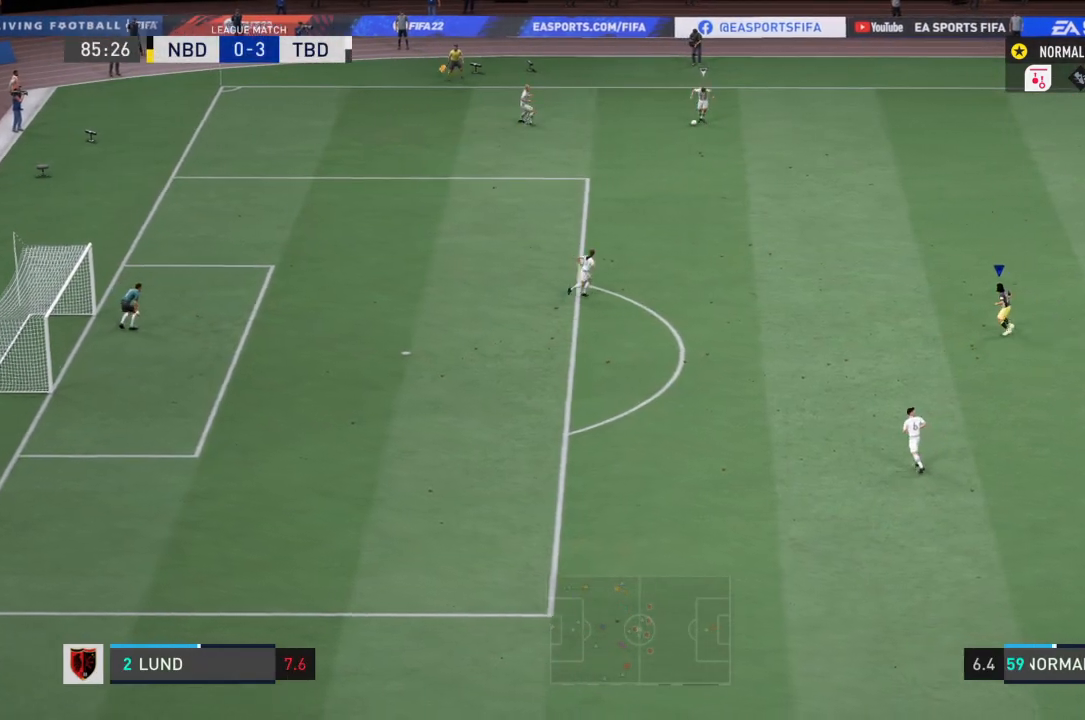
{"buttons": [], "left_stick": "left", "right_stick": "center", "events": [[500, "R2", "up"]]}
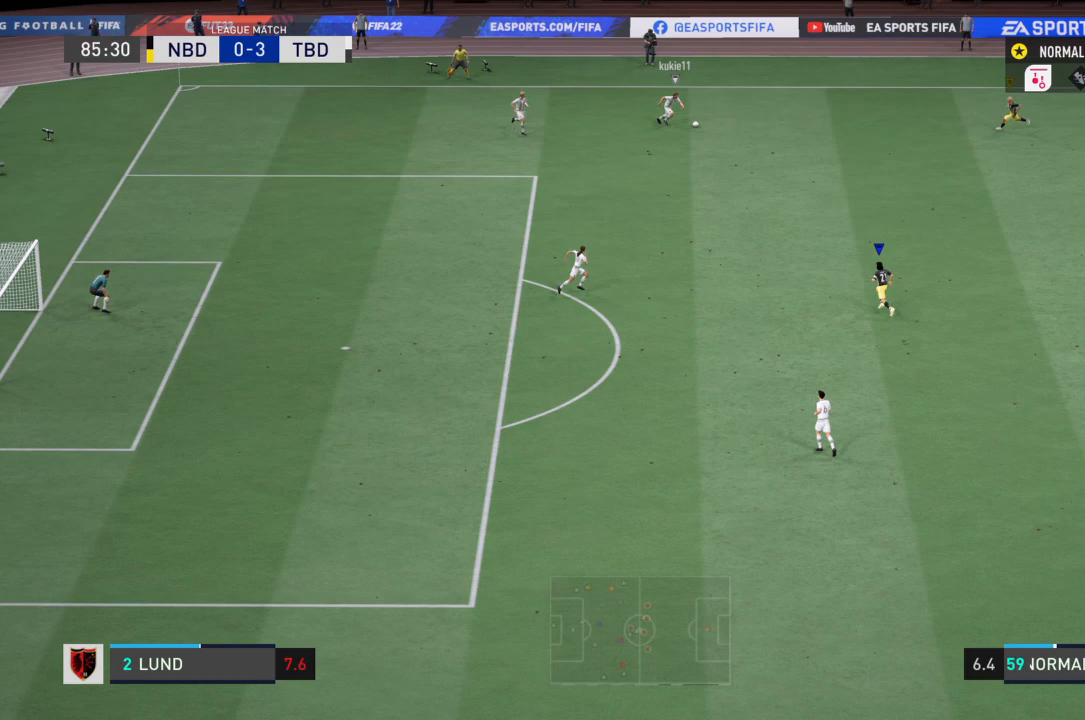
{"buttons": [], "left_stick": "up-left", "right_stick": "center", "events": [[367, "left_stick", "up-left"]]}
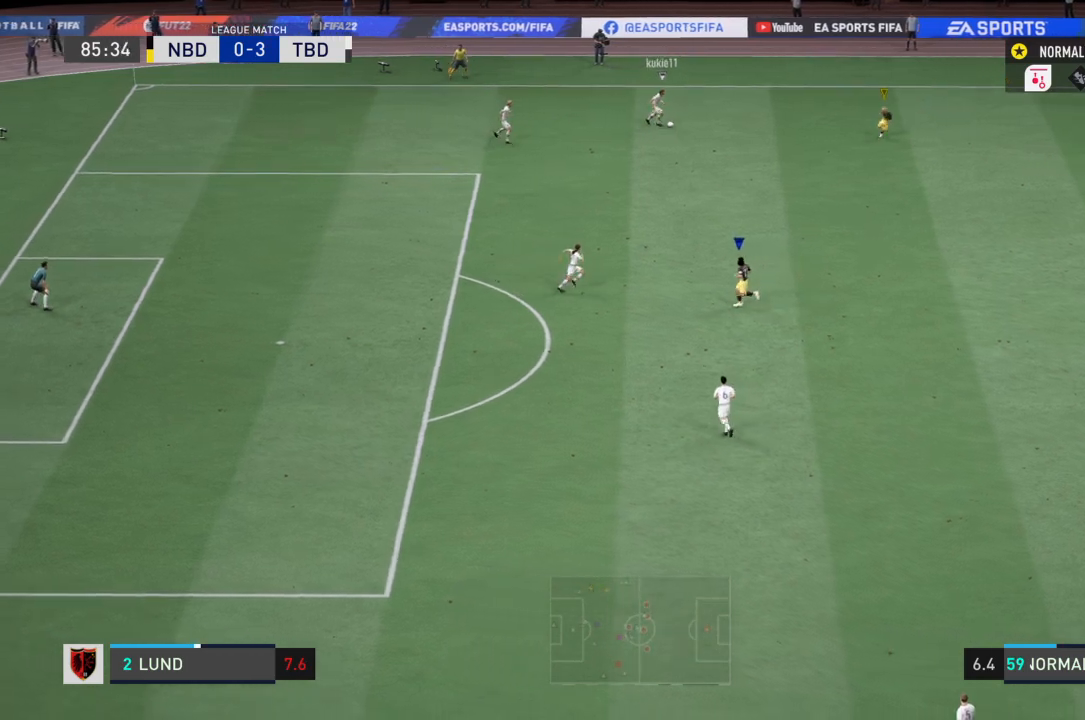
{"buttons": ["R2"], "left_stick": "center", "right_stick": "center", "events": [[167, "left_stick", "center"], [434, "R2", "down"]]}
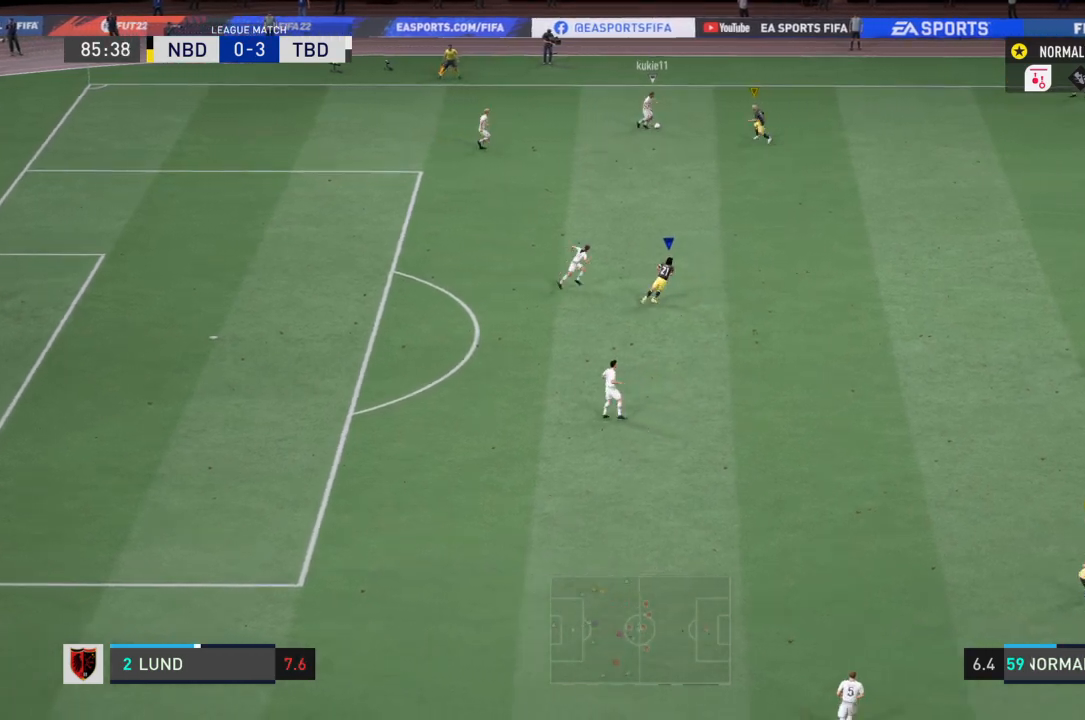
{"buttons": ["R2"], "left_stick": "up-right", "right_stick": "center", "events": [[367, "left_stick", "up-right"]]}
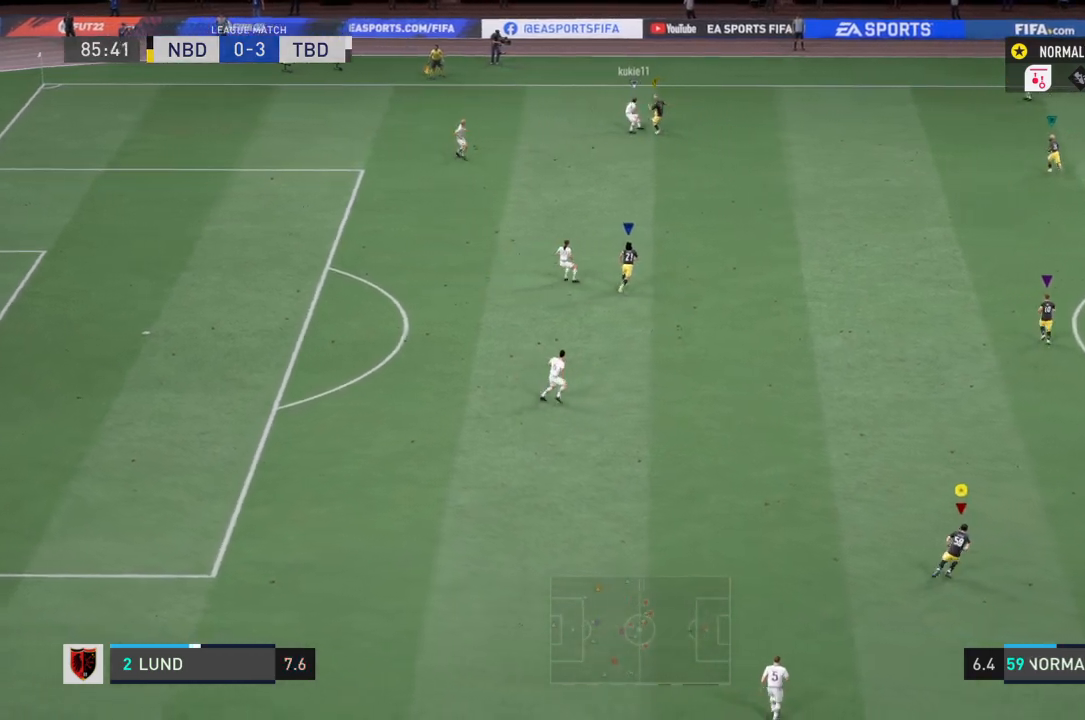
{"buttons": ["R2"], "left_stick": "up-left", "right_stick": "center", "events": [[300, "left_stick", "up"], [467, "left_stick", "up-left"]]}
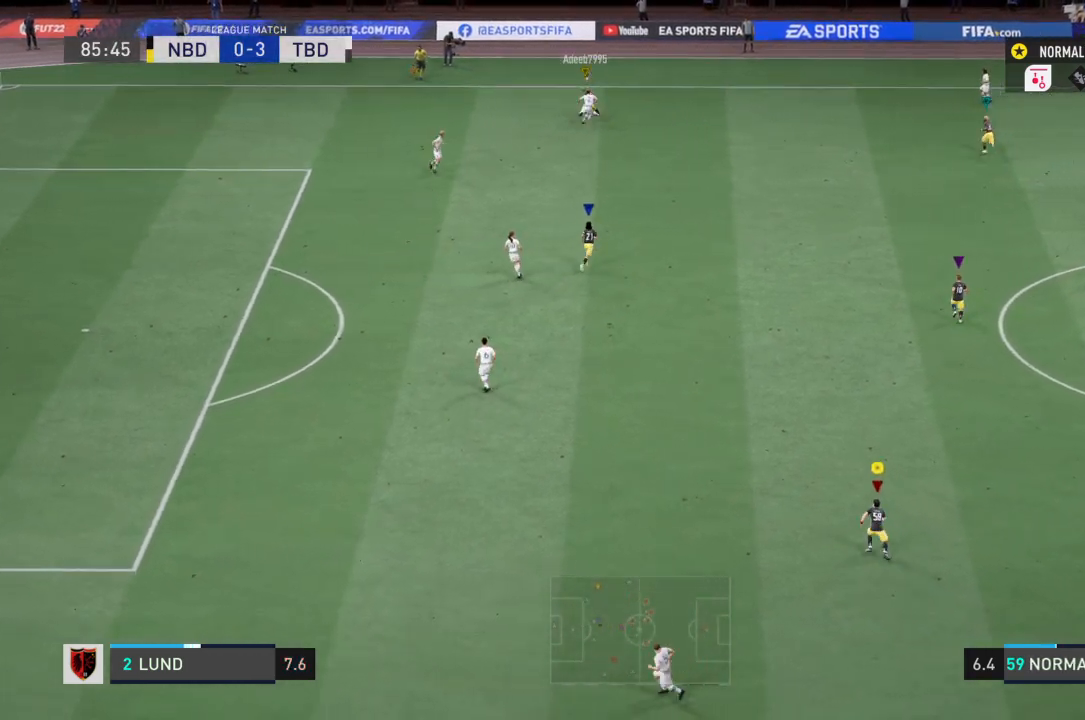
{"buttons": ["R2"], "left_stick": "up-left", "right_stick": "center", "events": []}
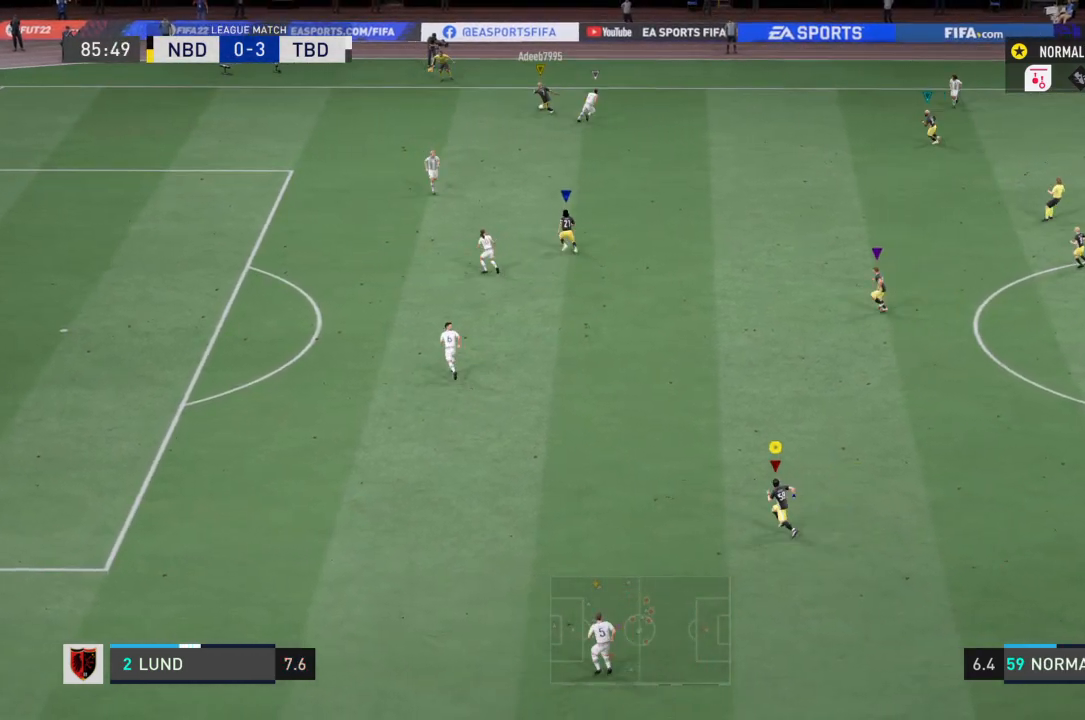
{"buttons": ["R2"], "left_stick": "up-left", "right_stick": "center", "events": []}
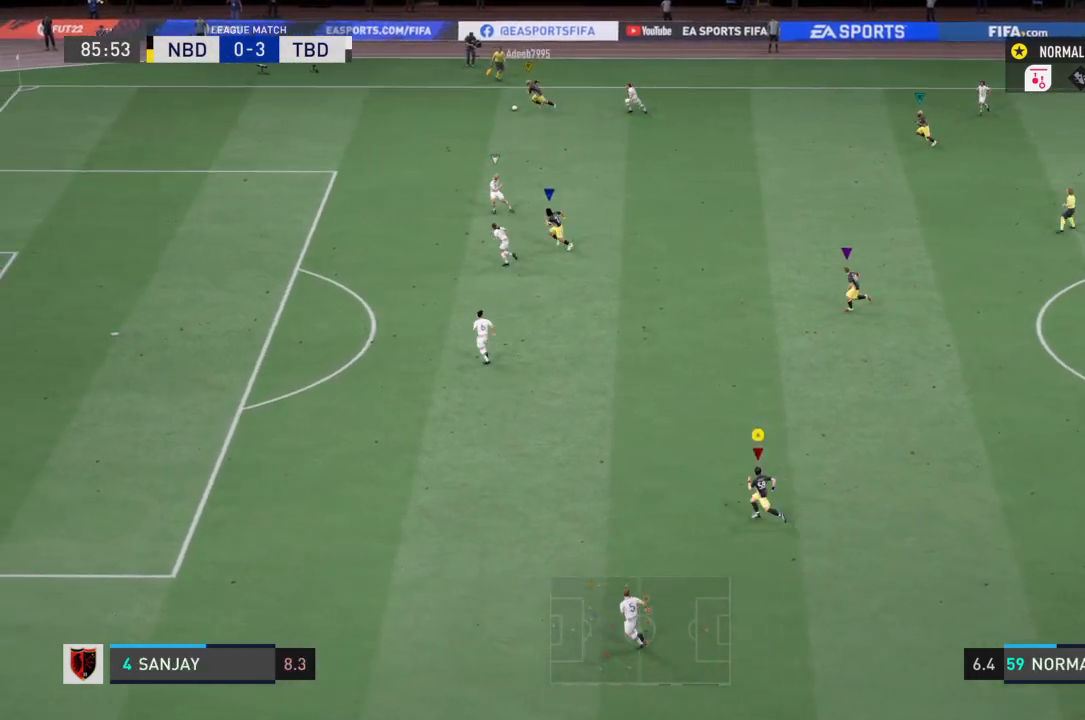
{"buttons": ["R2"], "left_stick": "up-left", "right_stick": "center", "events": []}
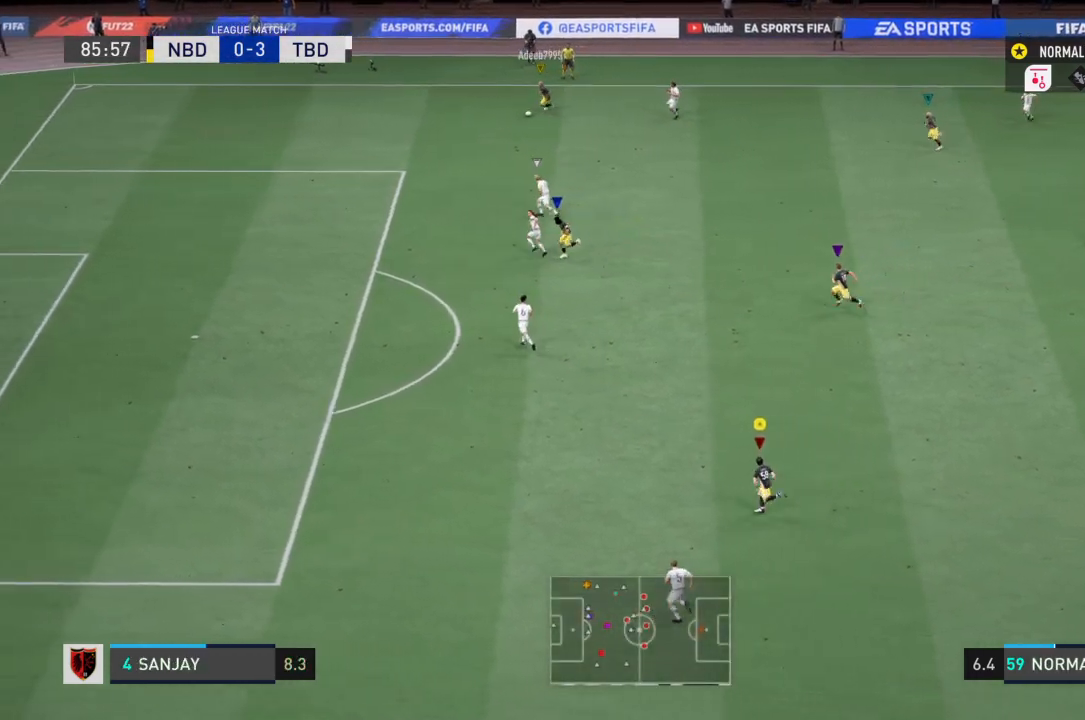
{"buttons": ["R2"], "left_stick": "up-left", "right_stick": "center", "events": []}
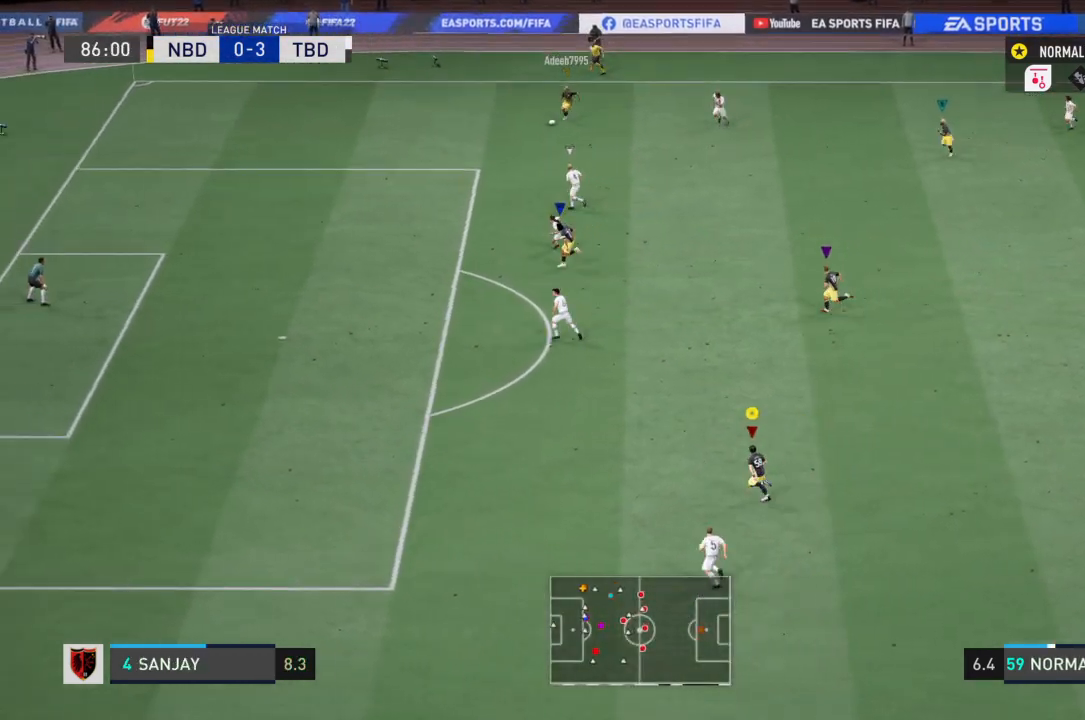
{"buttons": ["R2"], "left_stick": "up-left", "right_stick": "center", "events": []}
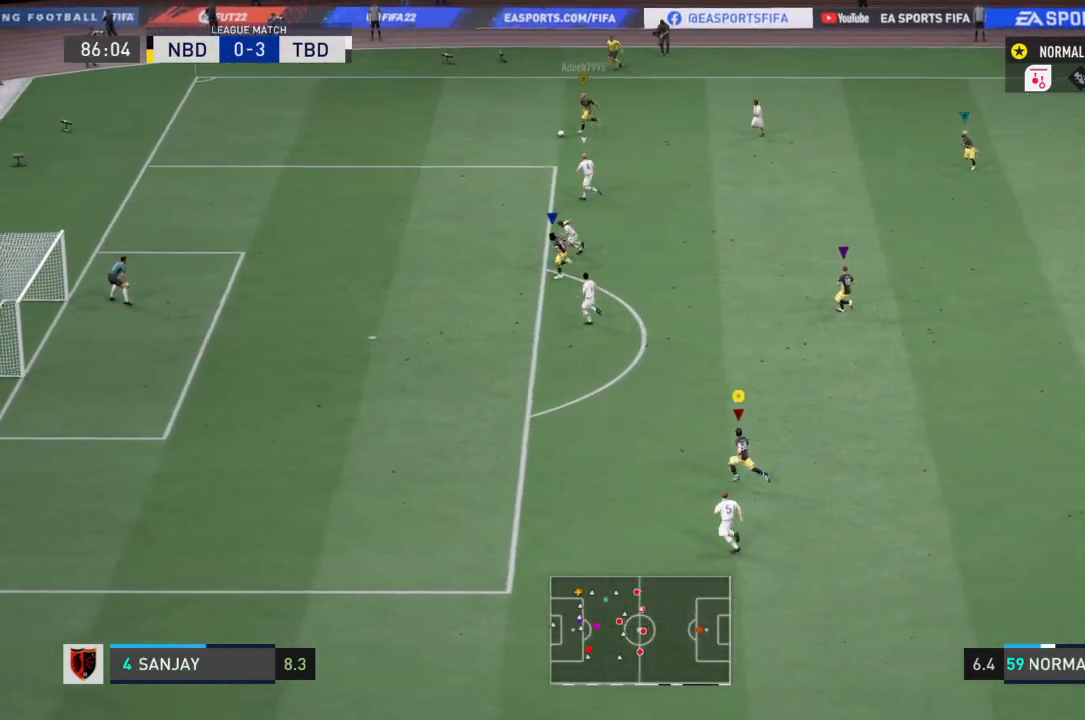
{"buttons": ["R2"], "left_stick": "up-left", "right_stick": "center", "events": []}
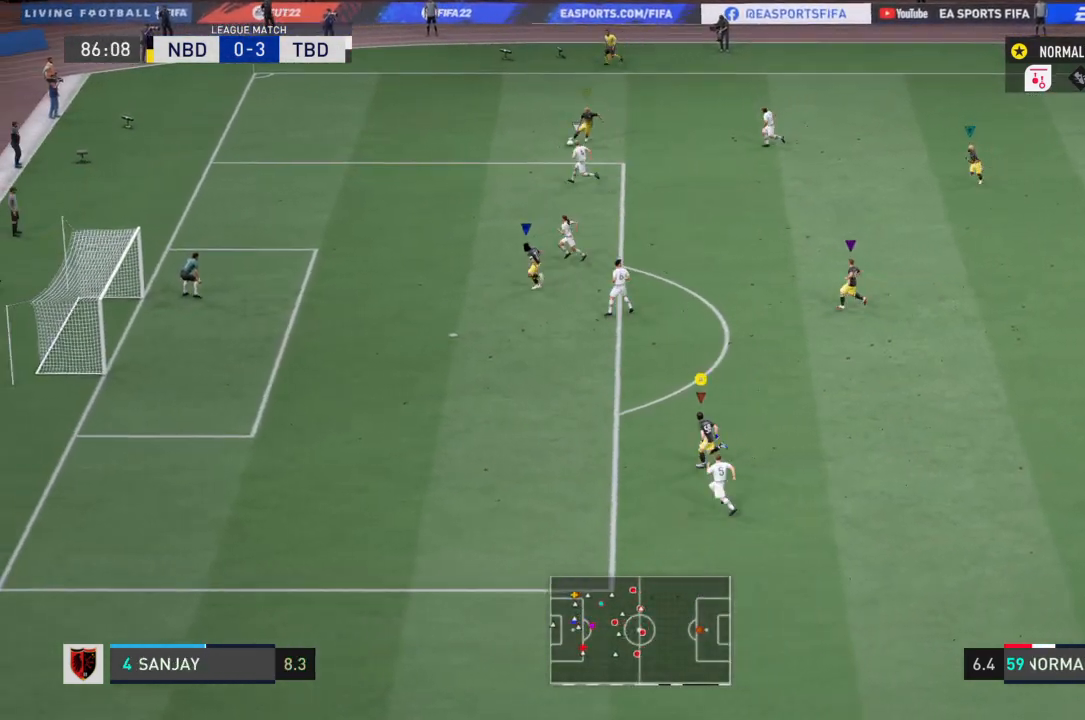
{"buttons": ["R2"], "left_stick": "up-left", "right_stick": "center", "events": []}
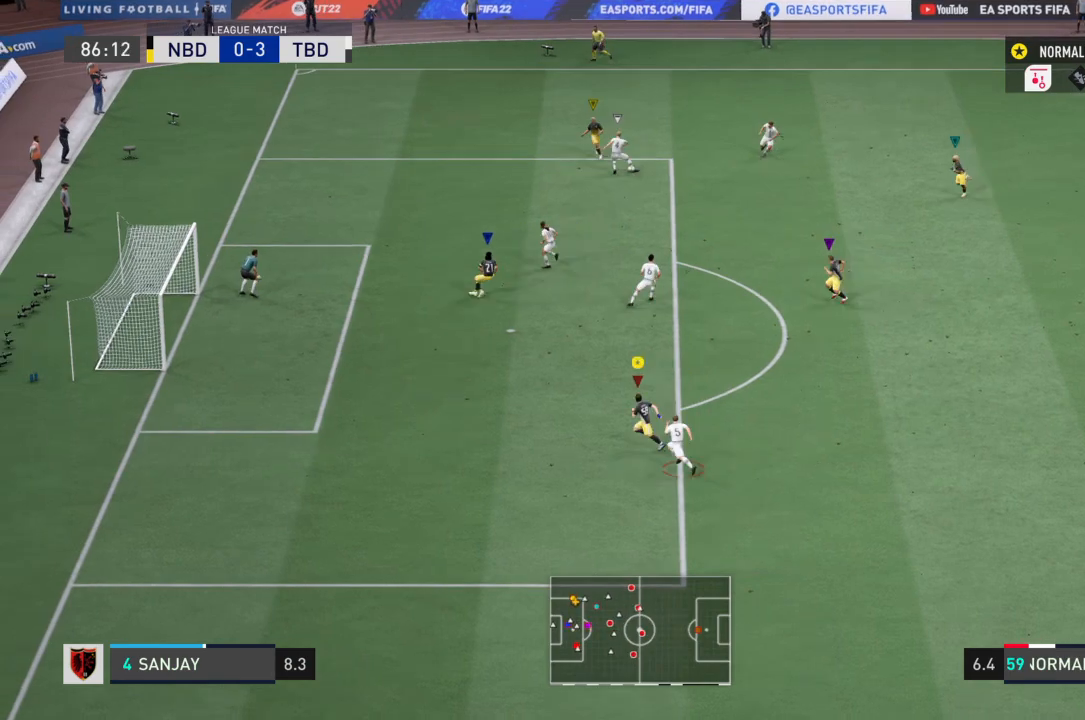
{"buttons": [], "left_stick": "down-right", "right_stick": "center", "events": [[133, "R2", "up"], [133, "left_stick", "right"], [467, "left_stick", "down-right"]]}
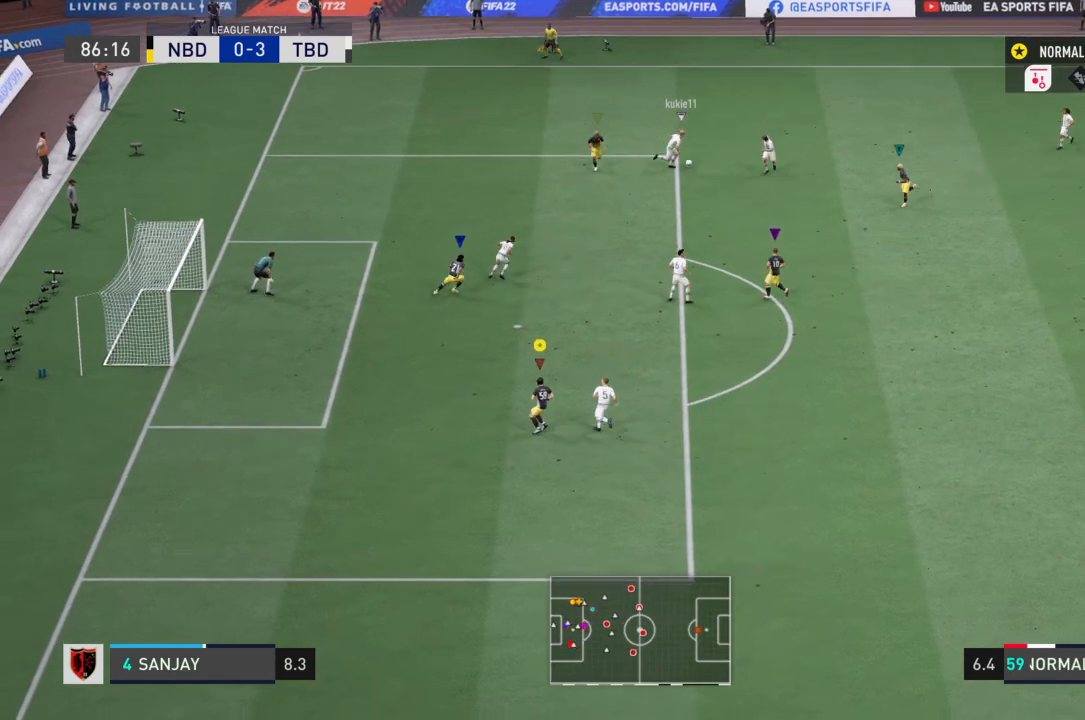
{"buttons": [], "left_stick": "down-right", "right_stick": "center", "events": []}
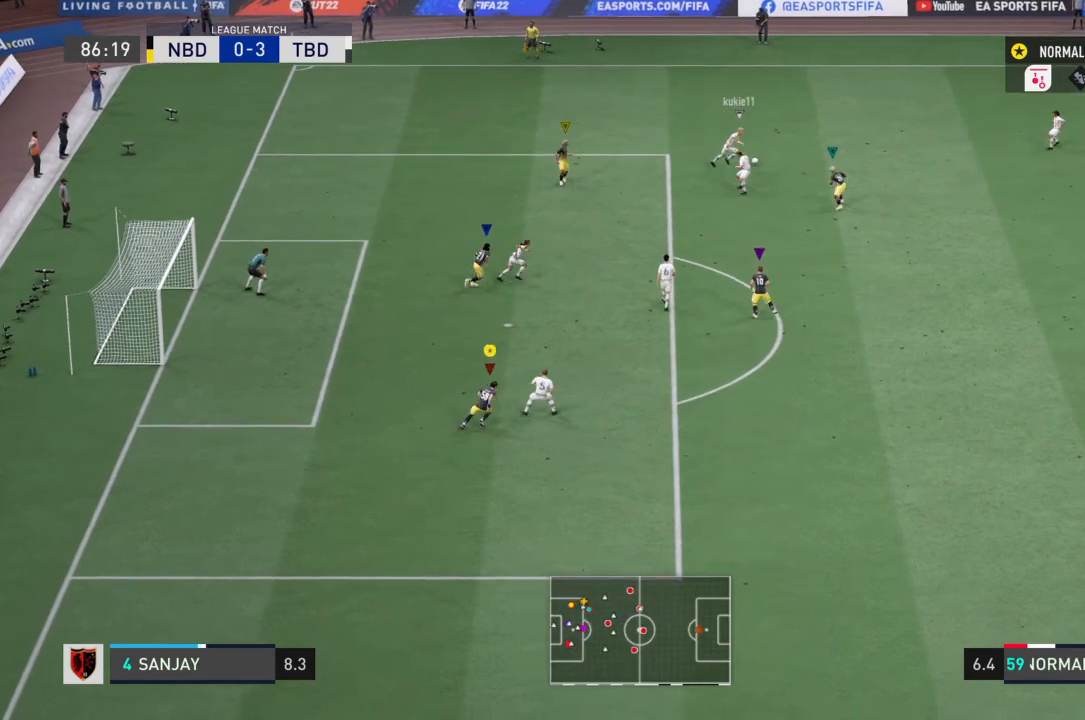
{"buttons": ["R2"], "left_stick": "down-right", "right_stick": "center", "events": [[200, "R2", "down"]]}
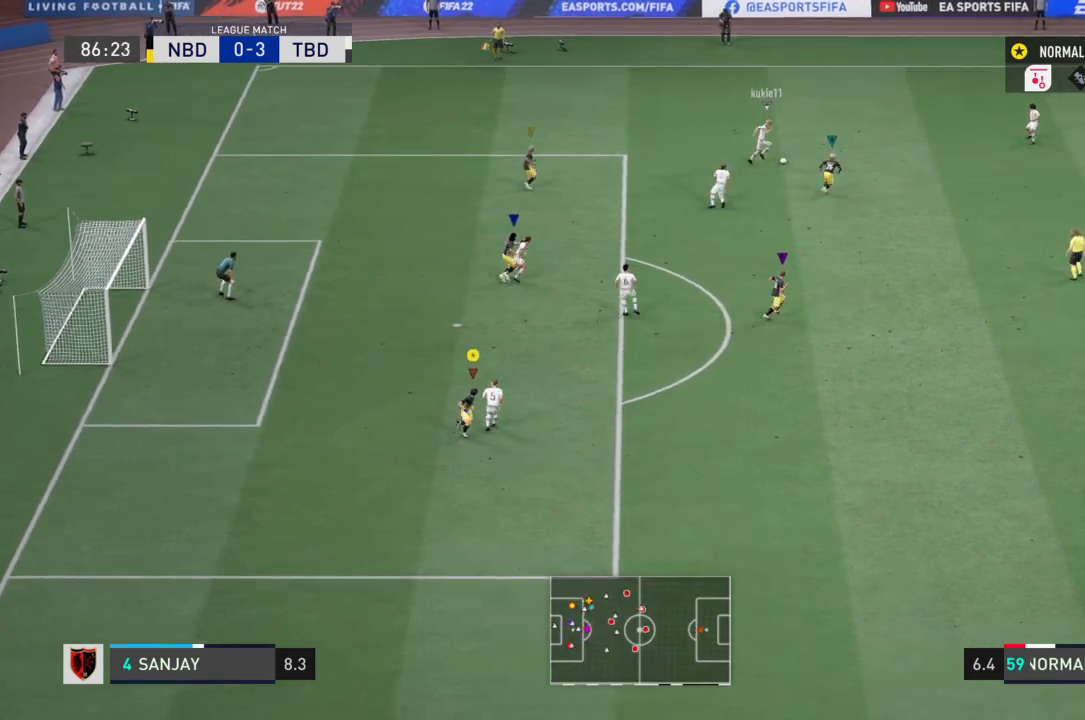
{"buttons": ["R2"], "left_stick": "down-right", "right_stick": "center", "events": []}
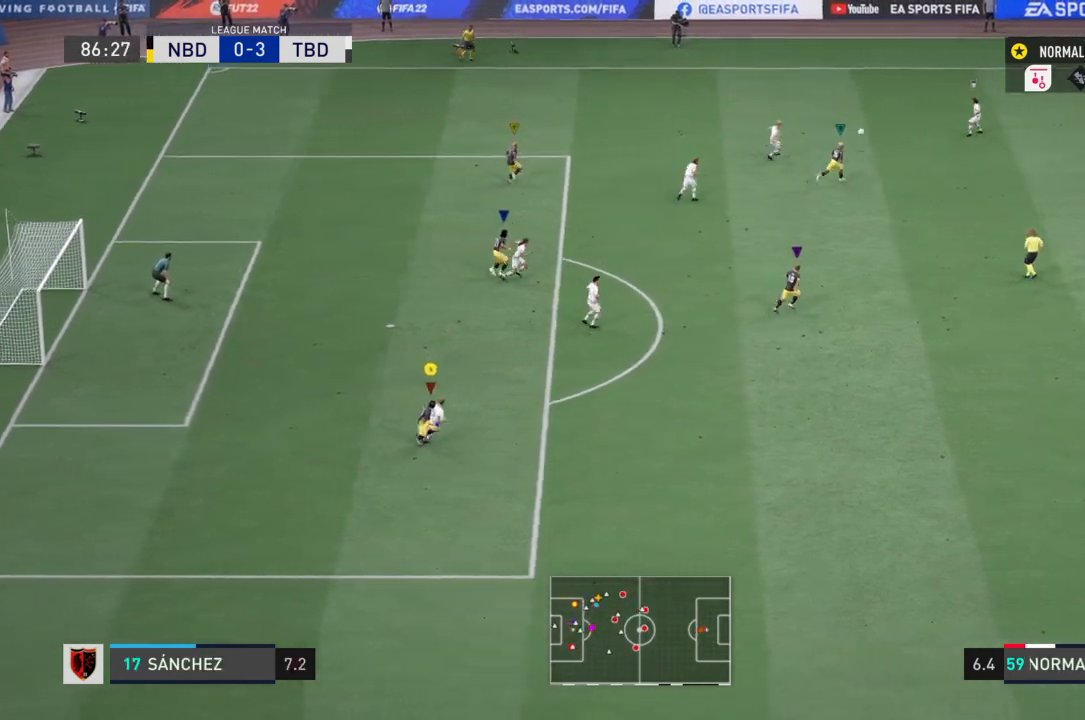
{"buttons": ["R2"], "left_stick": "right", "right_stick": "center", "events": [[100, "left_stick", "right"]]}
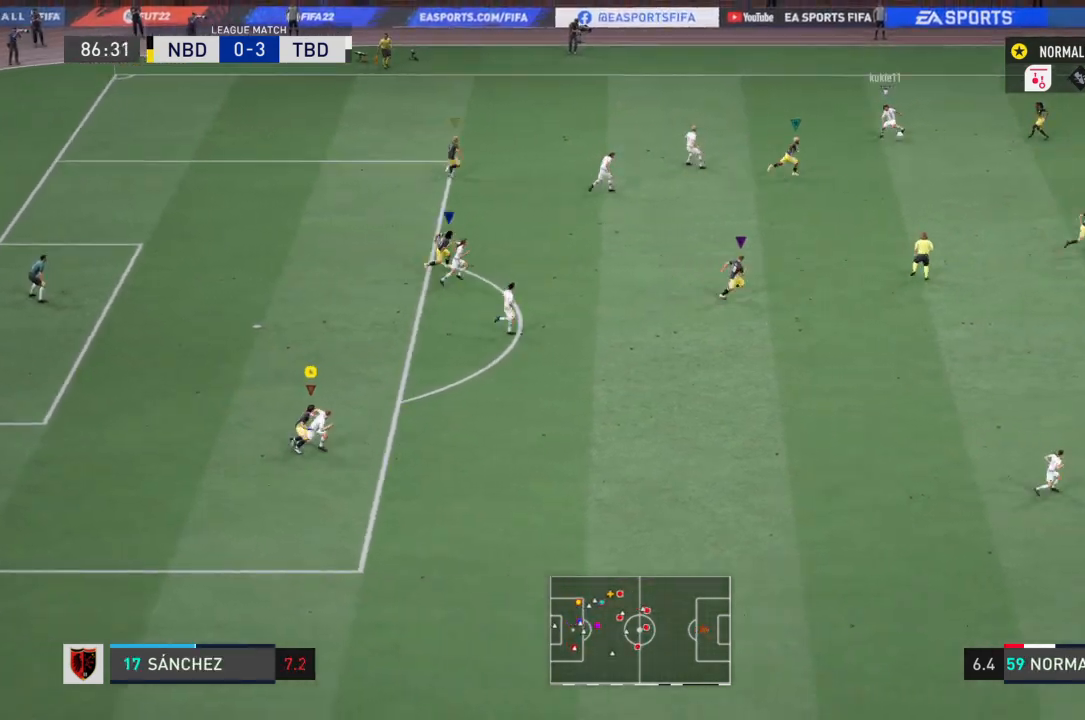
{"buttons": ["R2"], "left_stick": "right", "right_stick": "center", "events": []}
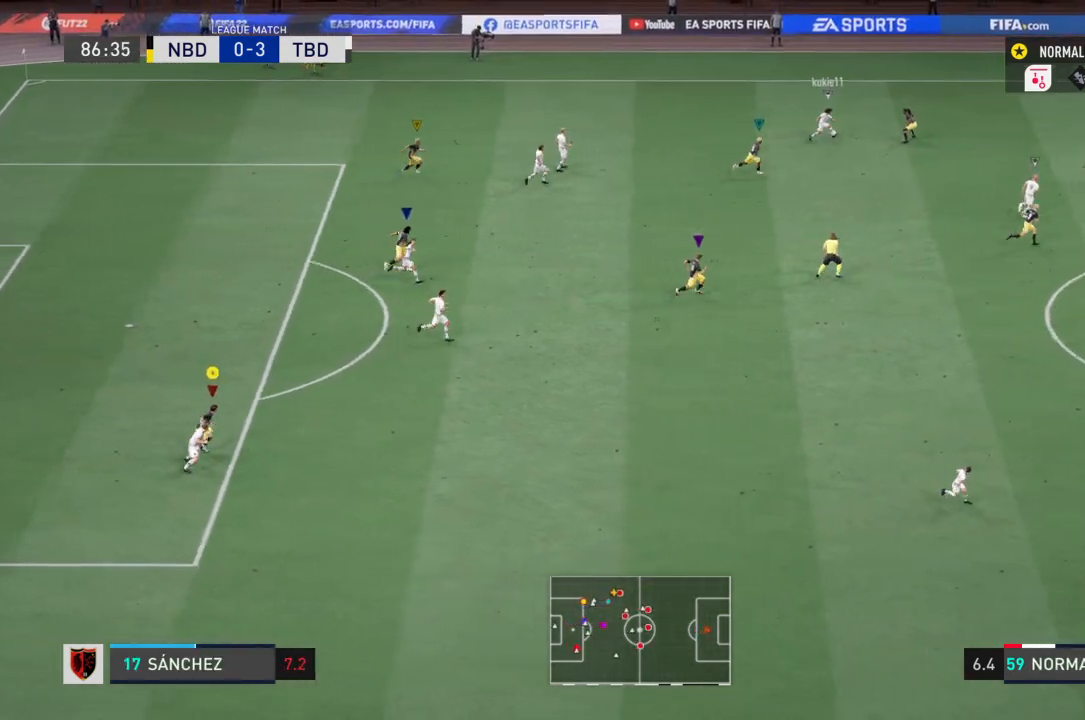
{"buttons": ["R2"], "left_stick": "right", "right_stick": "center", "events": []}
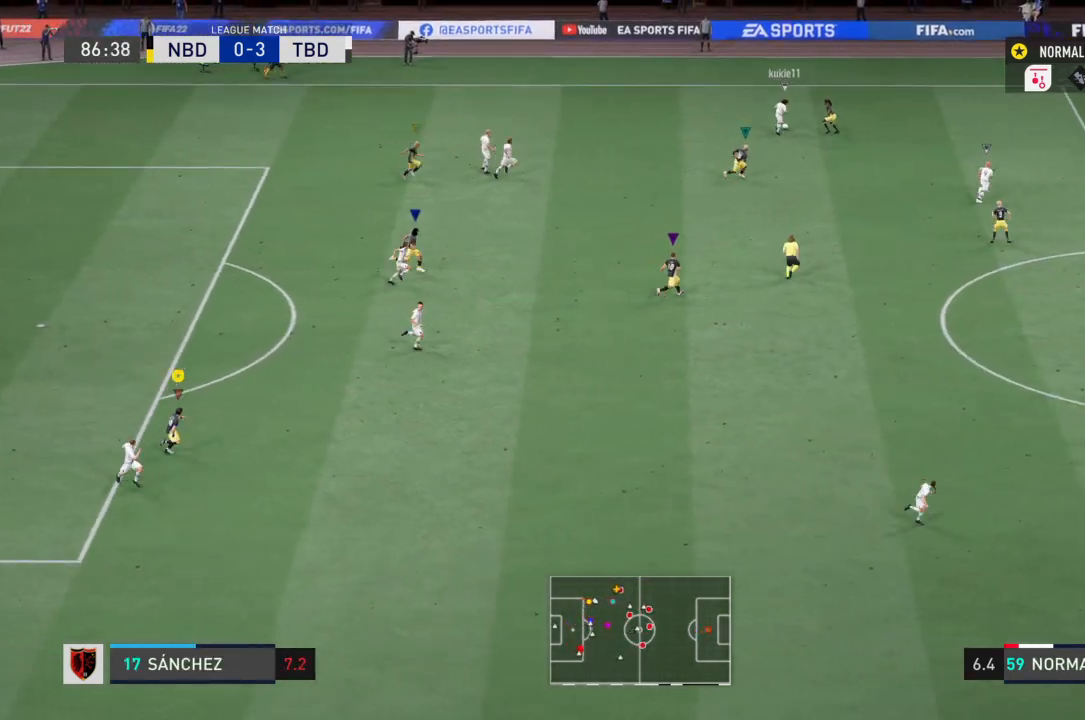
{"buttons": ["R2"], "left_stick": "right", "right_stick": "center", "events": []}
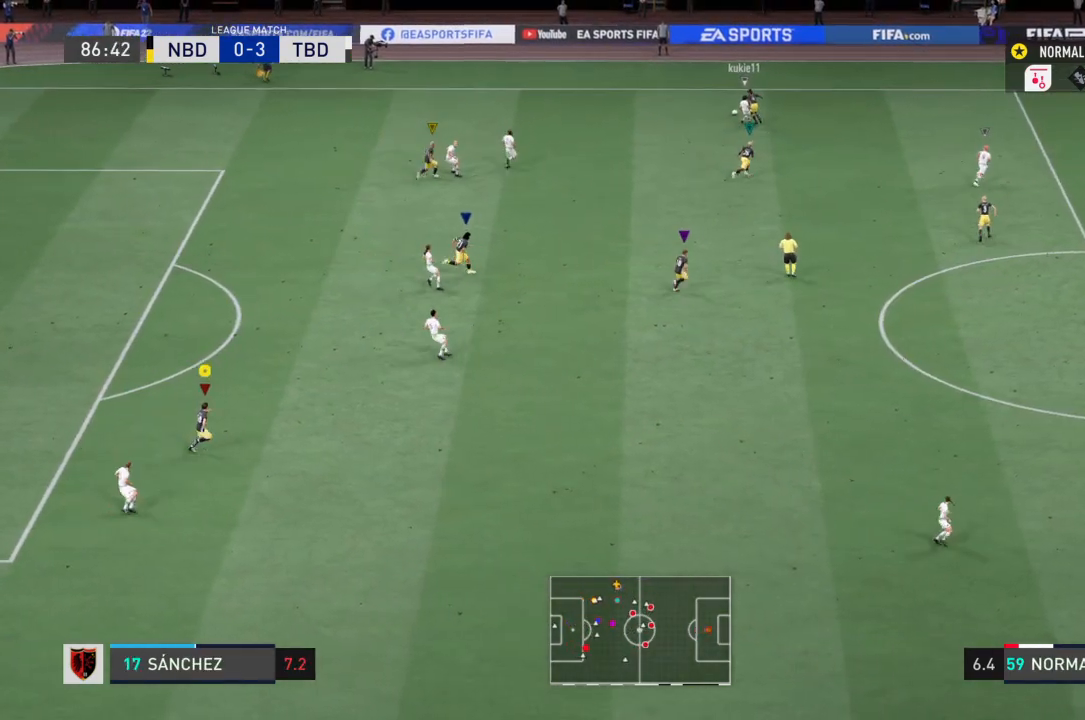
{"buttons": [], "left_stick": "up-left", "right_stick": "center", "events": [[233, "left_stick", "center"], [333, "R2", "up"], [467, "left_stick", "up-left"]]}
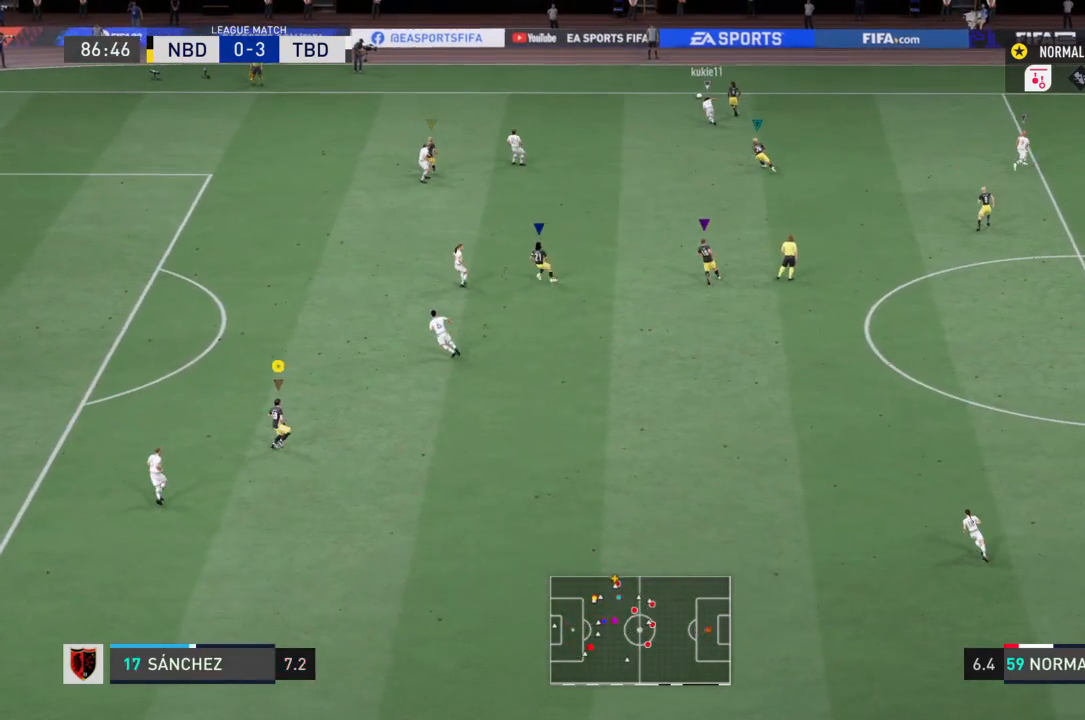
{"buttons": [], "left_stick": "center", "right_stick": "center", "events": [[234, "CIRCLE", "down"], [267, "left_stick", "up"], [367, "left_stick", "center"], [467, "CIRCLE", "up"]]}
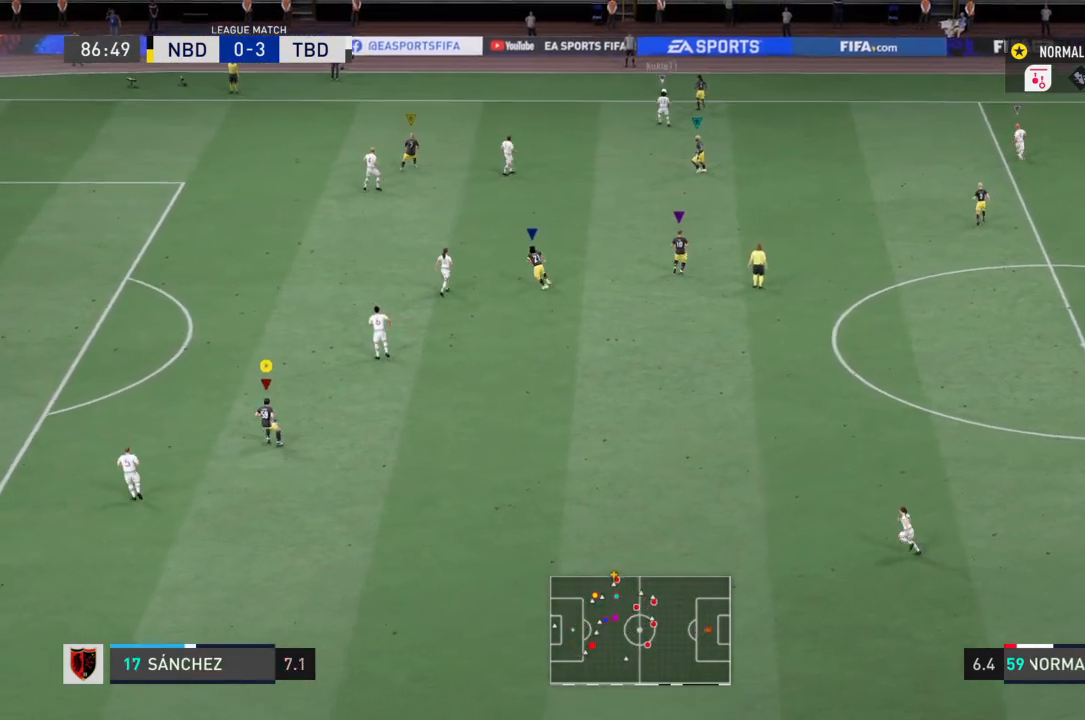
{"buttons": ["R2"], "left_stick": "center", "right_stick": "center", "events": [[501, "R2", "down"]]}